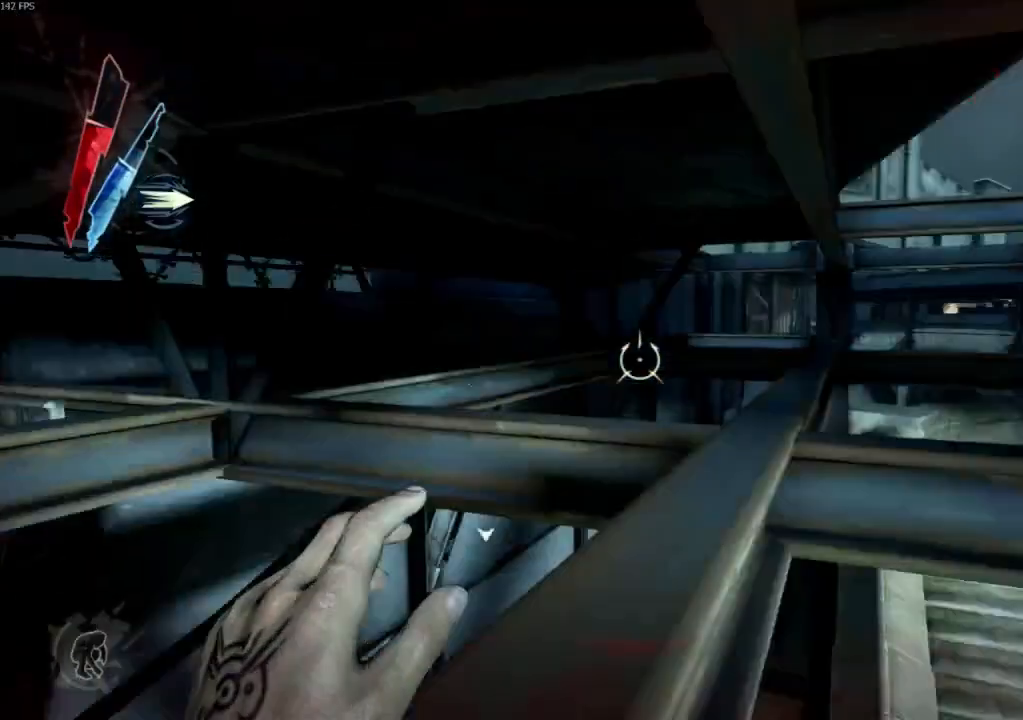
Gameplay with keyboard and mouse; each line is a JSON object with the keys and mouse buttons held at the frame after it. "events" lists presses ("down") and releases ("up") of "4", "5", "a", "alt", "c", "ctrl", "d", "e", "escape", "f", "q", "r", "s", "shift", "space", "tab", "v", "w", "x", "z", "mouse_left", "mouse_middle", "mouse_right", "mouse_wheel_up" and "mouse_wheel_down" between this image and that frame as [ms after this image, input, new state], when the widget could be followed in between. "mouse_left", "mouse_middle", "mouse_right", "mouse_wheel_up", "mouse_wheel_down" = the "left", "middle", "right", "wheel_up", "wheel_down" buttons of the "mouse" list. No other keys are recorded. Not read: mouse_move.
{"keys": ["w"], "mouse": [], "events": [[33, "space", "up"], [333, "d", "down"], [400, "d", "up"], [467, "w", "down"]]}
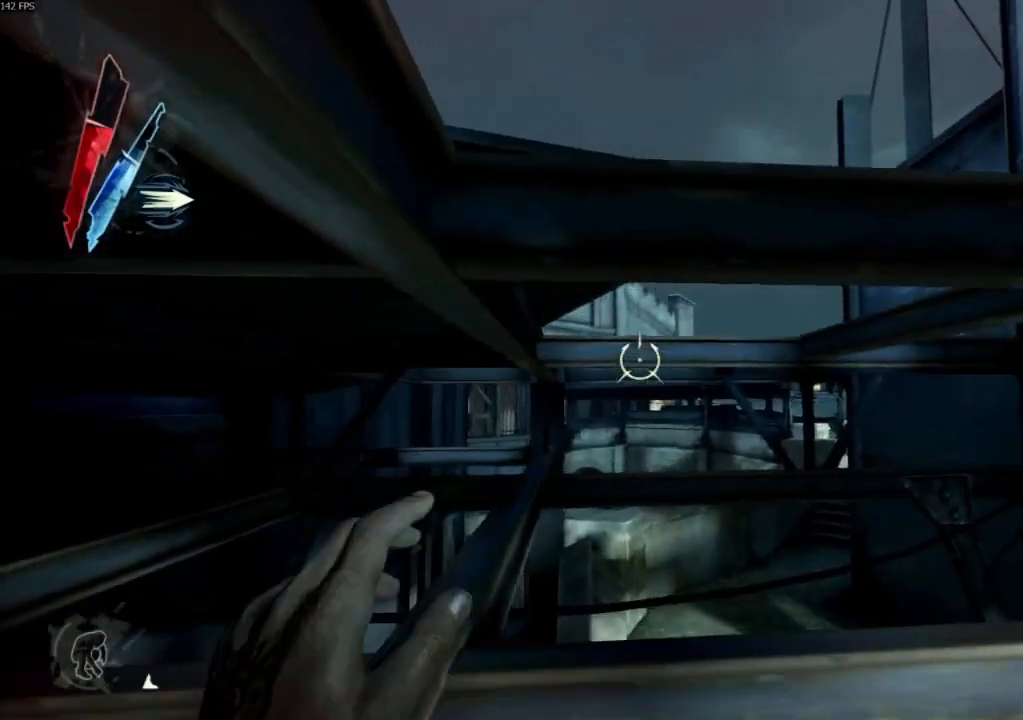
{"keys": ["w"], "mouse": [], "events": [[67, "space", "down"], [433, "space", "up"]]}
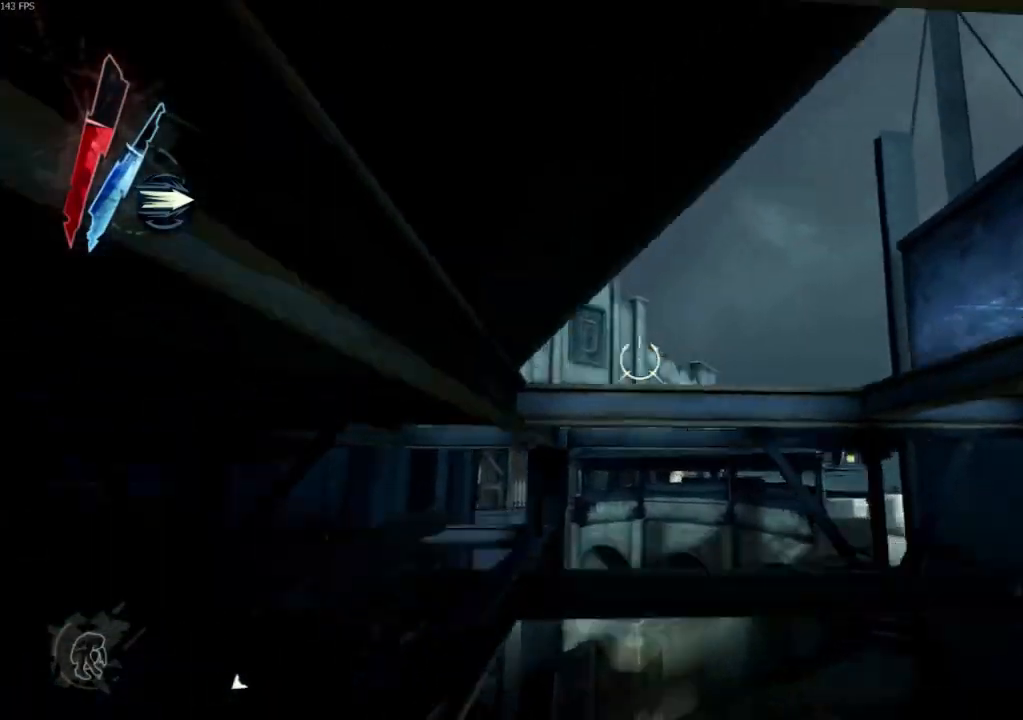
{"keys": ["w"], "mouse": [], "events": [[33, "space", "down"], [300, "w", "up"], [400, "space", "up"], [500, "w", "down"]]}
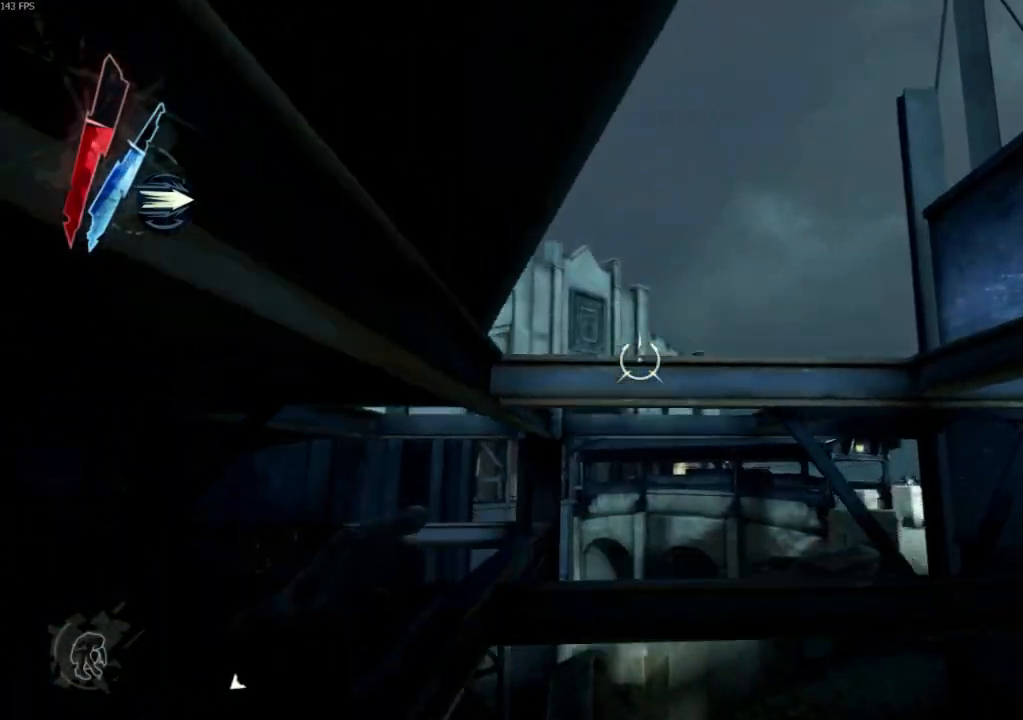
{"keys": ["w"], "mouse": [], "events": [[33, "d", "down"], [467, "d", "up"]]}